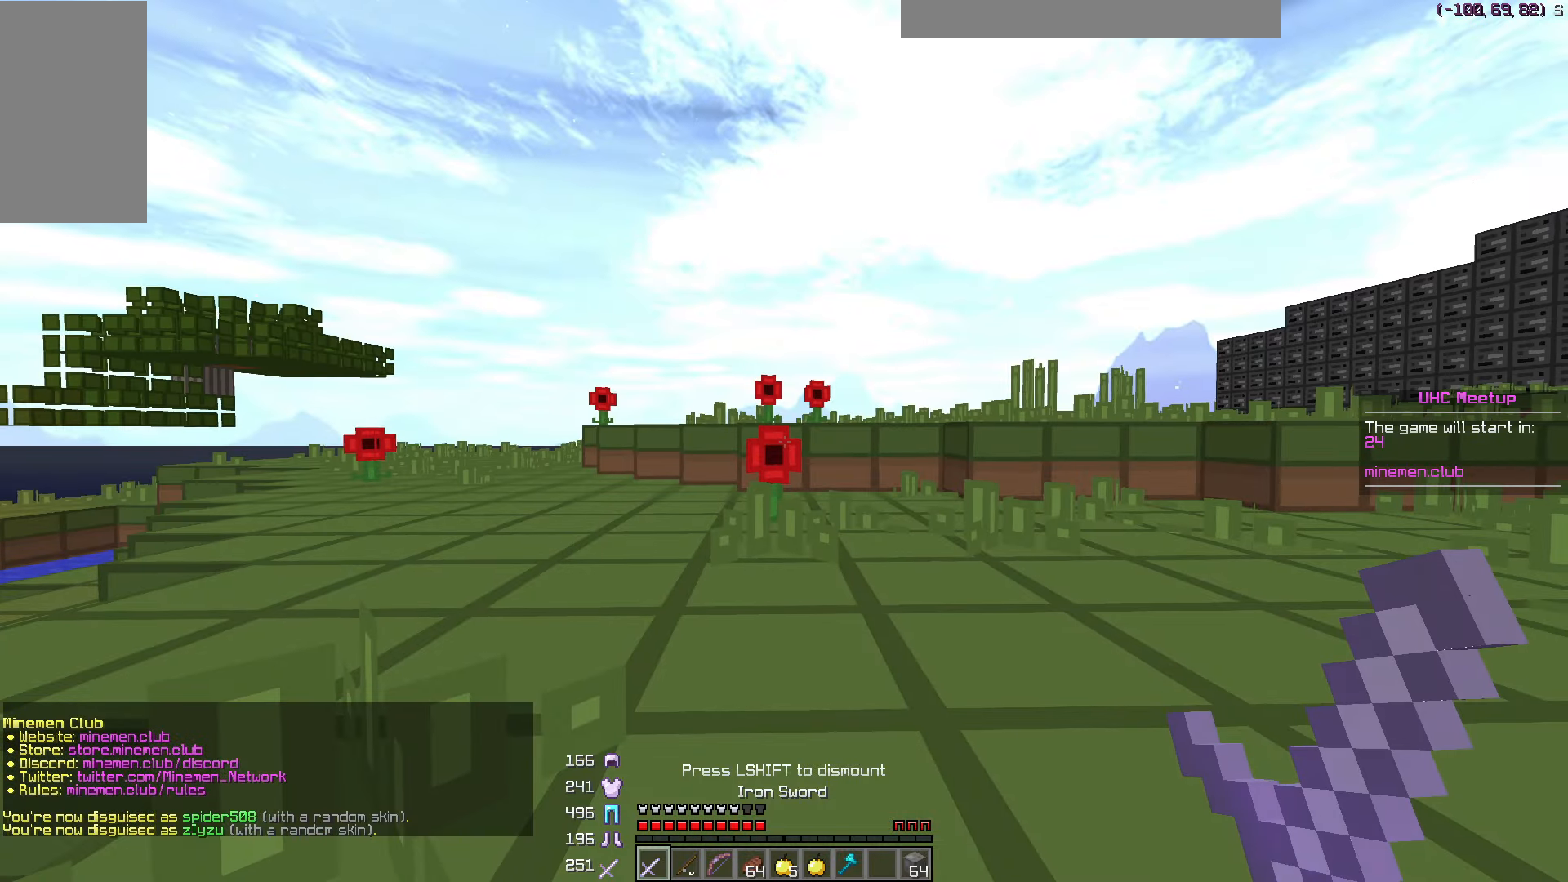
Gameplay with keyboard and mouse; each line is a JSON object with the keys and mouse buttons held at the frame after it. "events" lists presses ("down") and releases ("up") of "a", "d", "s", "w", "mouse_left" and "mouse_right" between this image and that frame as [ms after this image, input, new state], when the widget could be followed in between. "mouse_left", "mouse_right" = the "left", "right" buttons of the "mouse" list. No other keys are recorded. Fast repeated clicks can show as one long hold. Mouse movement is not recorded.
{"keys": ["w"], "mouse": [], "events": [[150, "w", "down"]]}
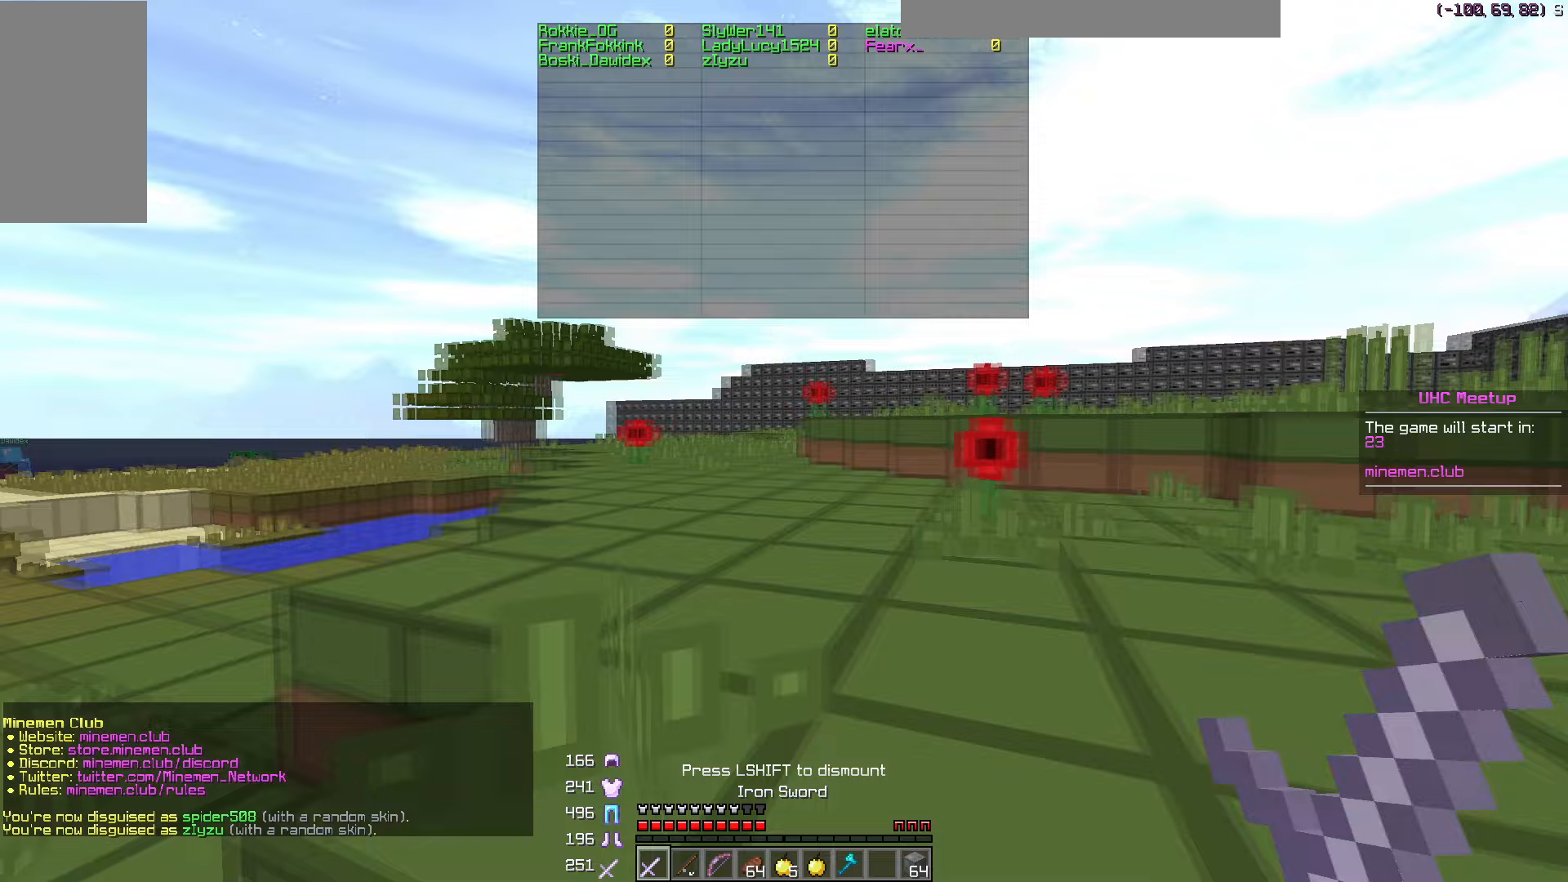
{"keys": [], "mouse": [], "events": [[433, "w", "up"]]}
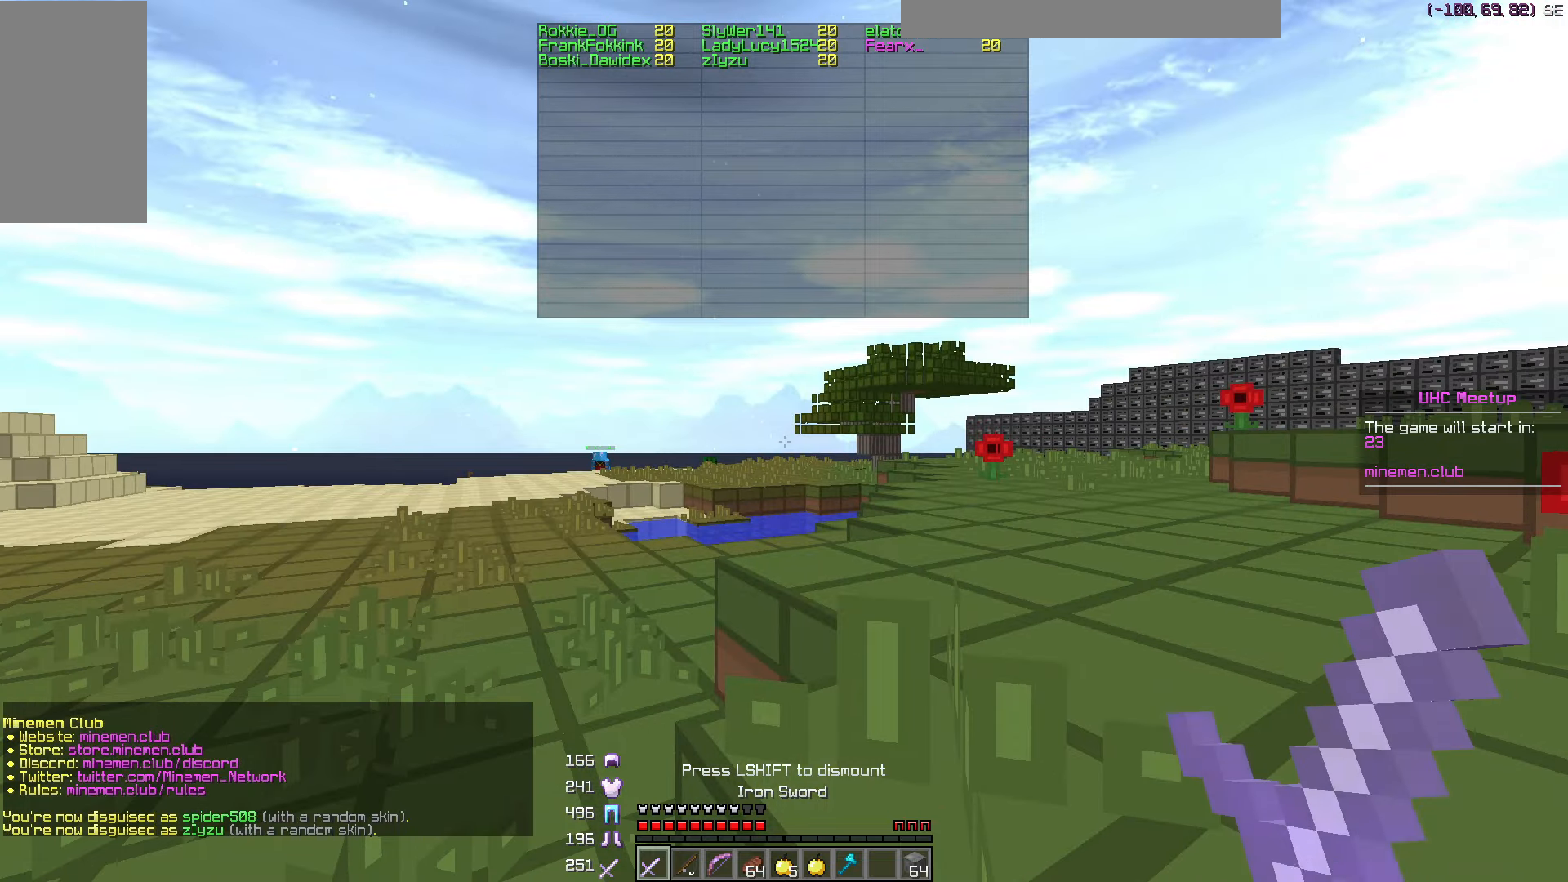
{"keys": [], "mouse": [], "events": []}
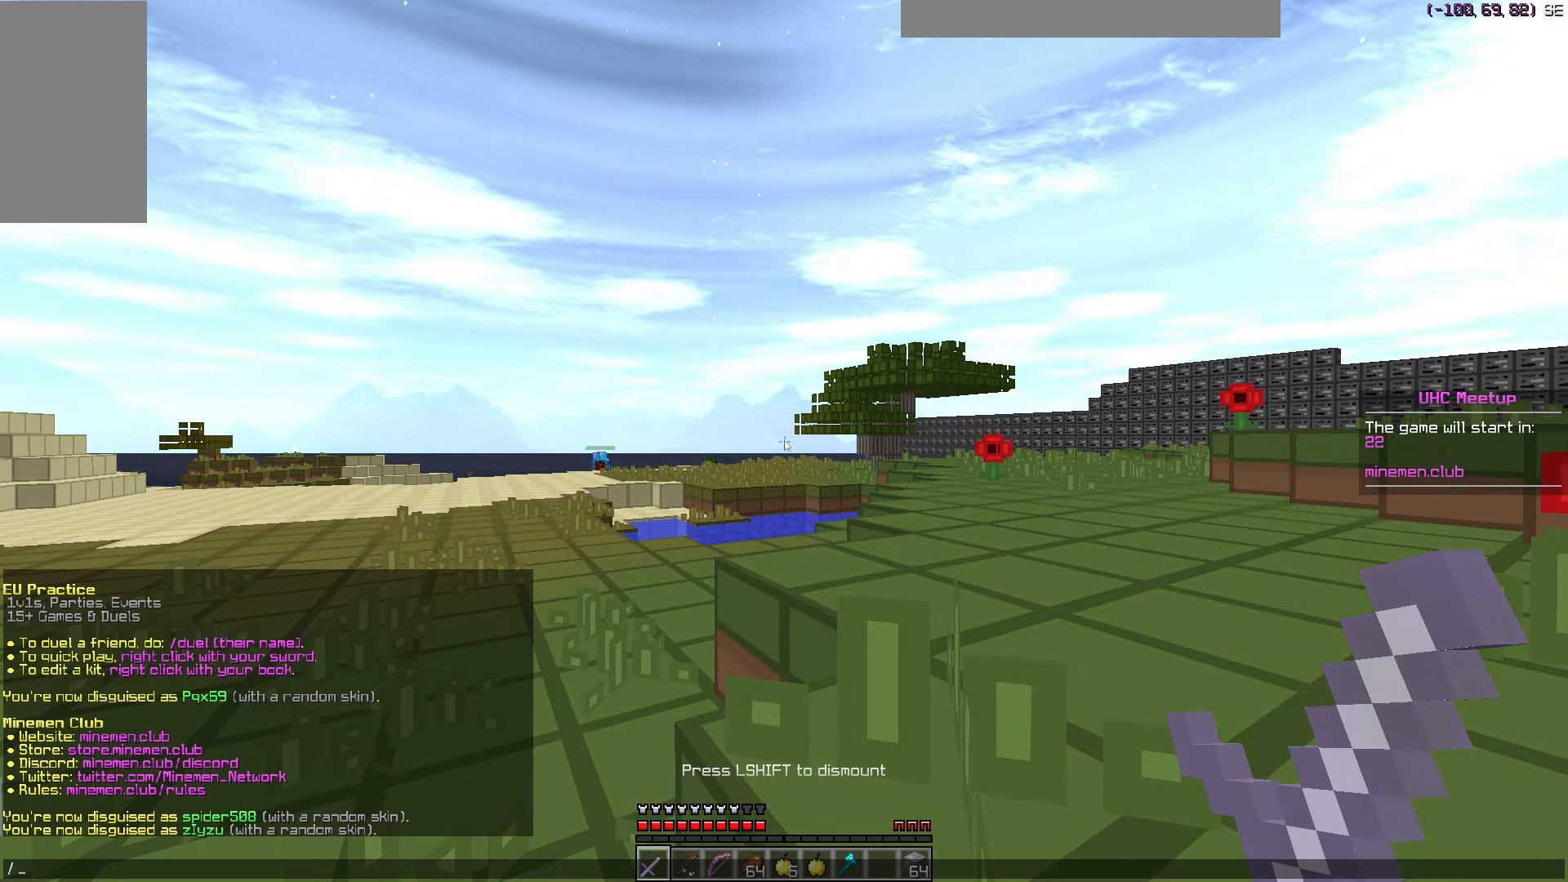
{"keys": [], "mouse": [], "events": []}
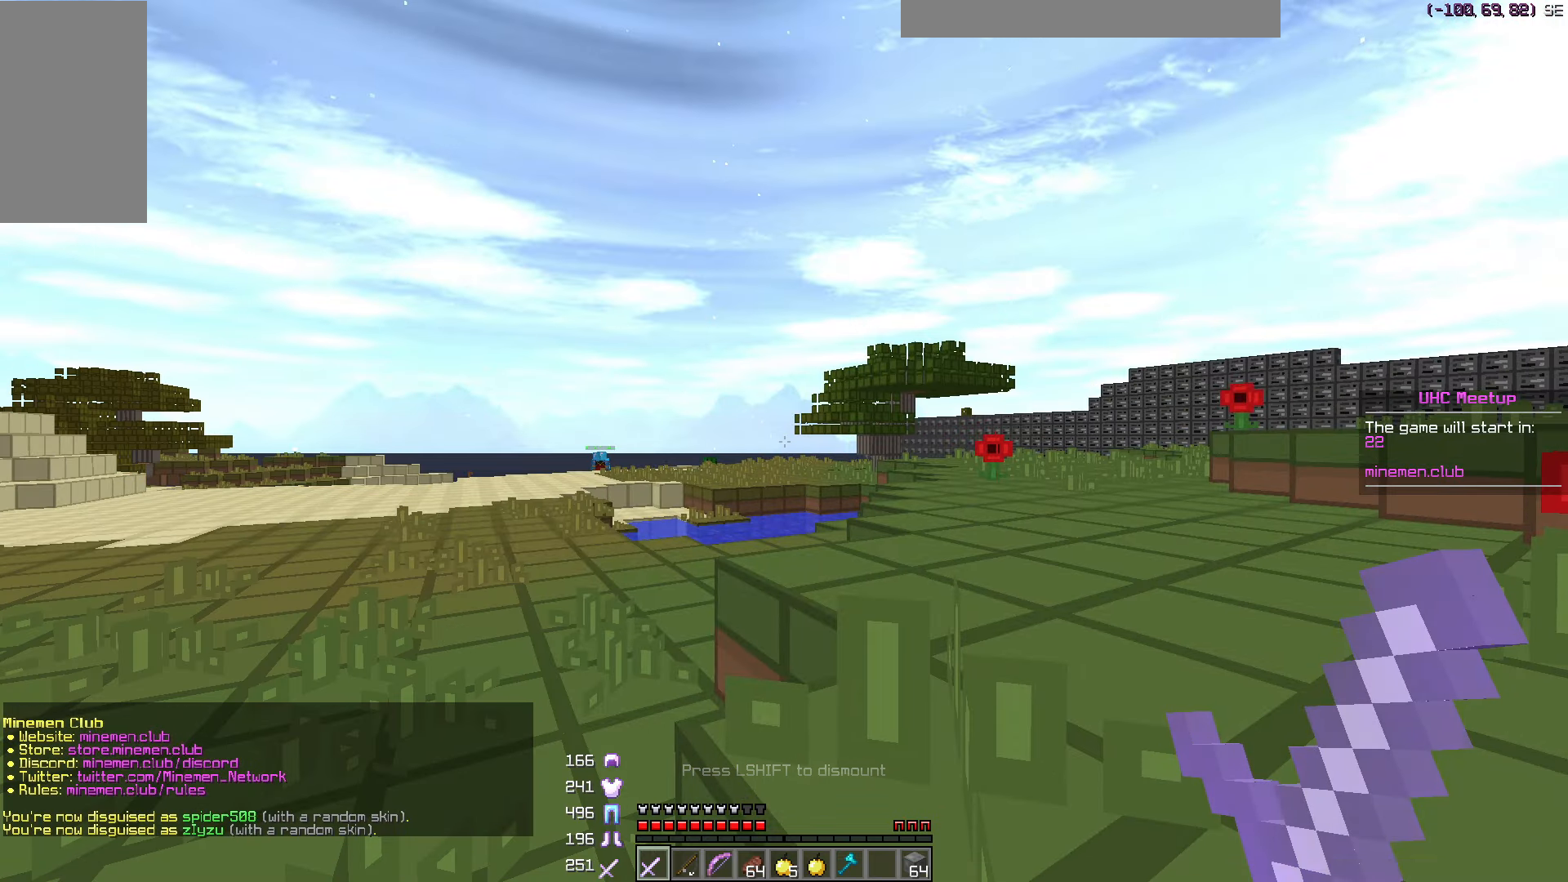
{"keys": [], "mouse": [], "events": []}
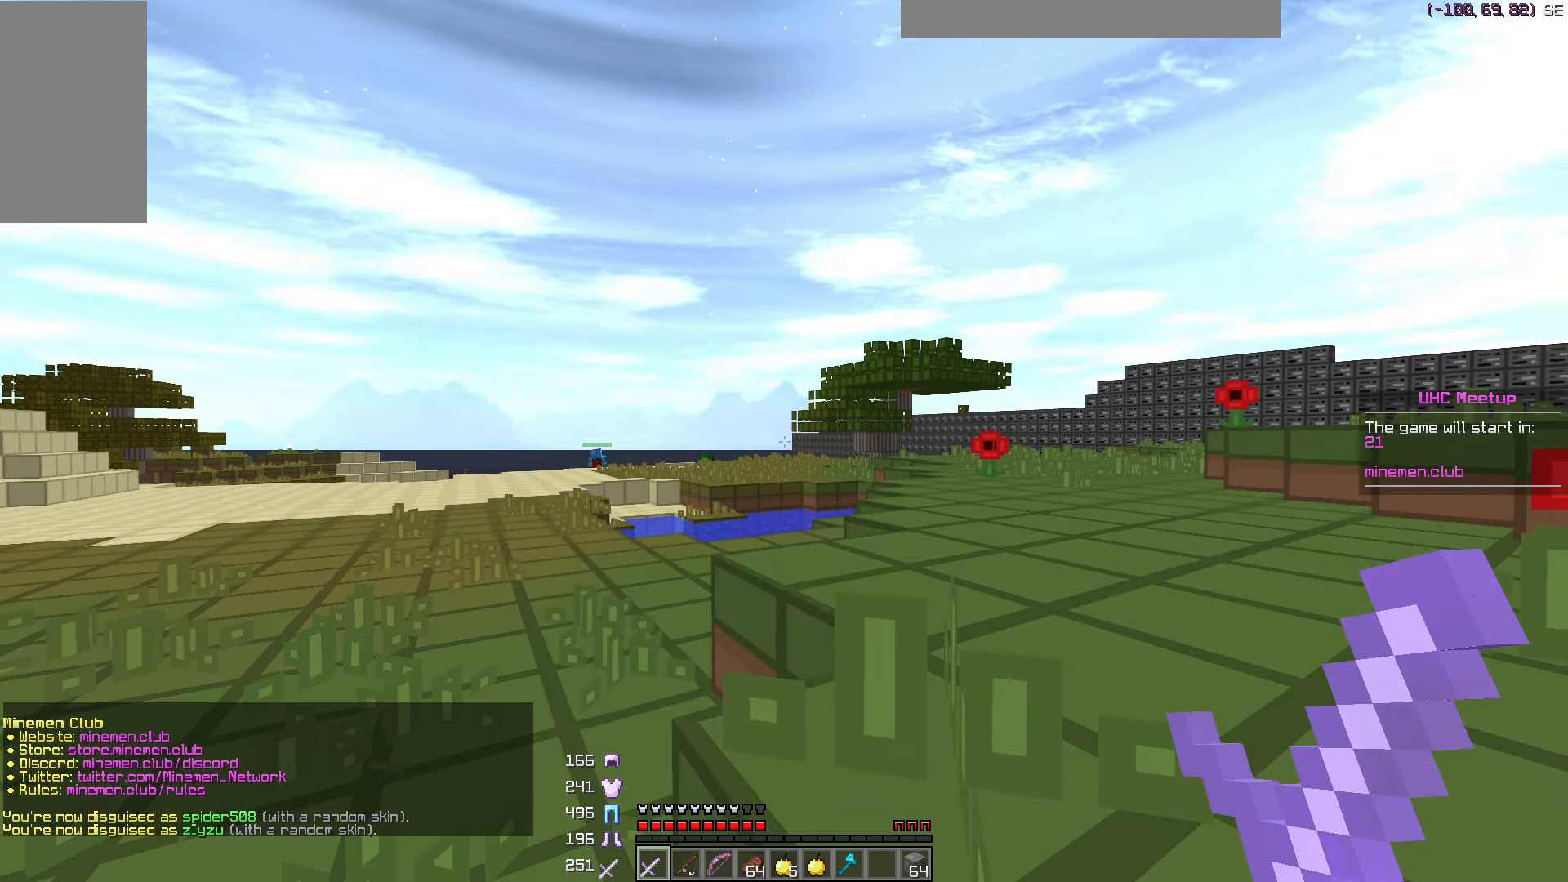
{"keys": ["w"], "mouse": []}
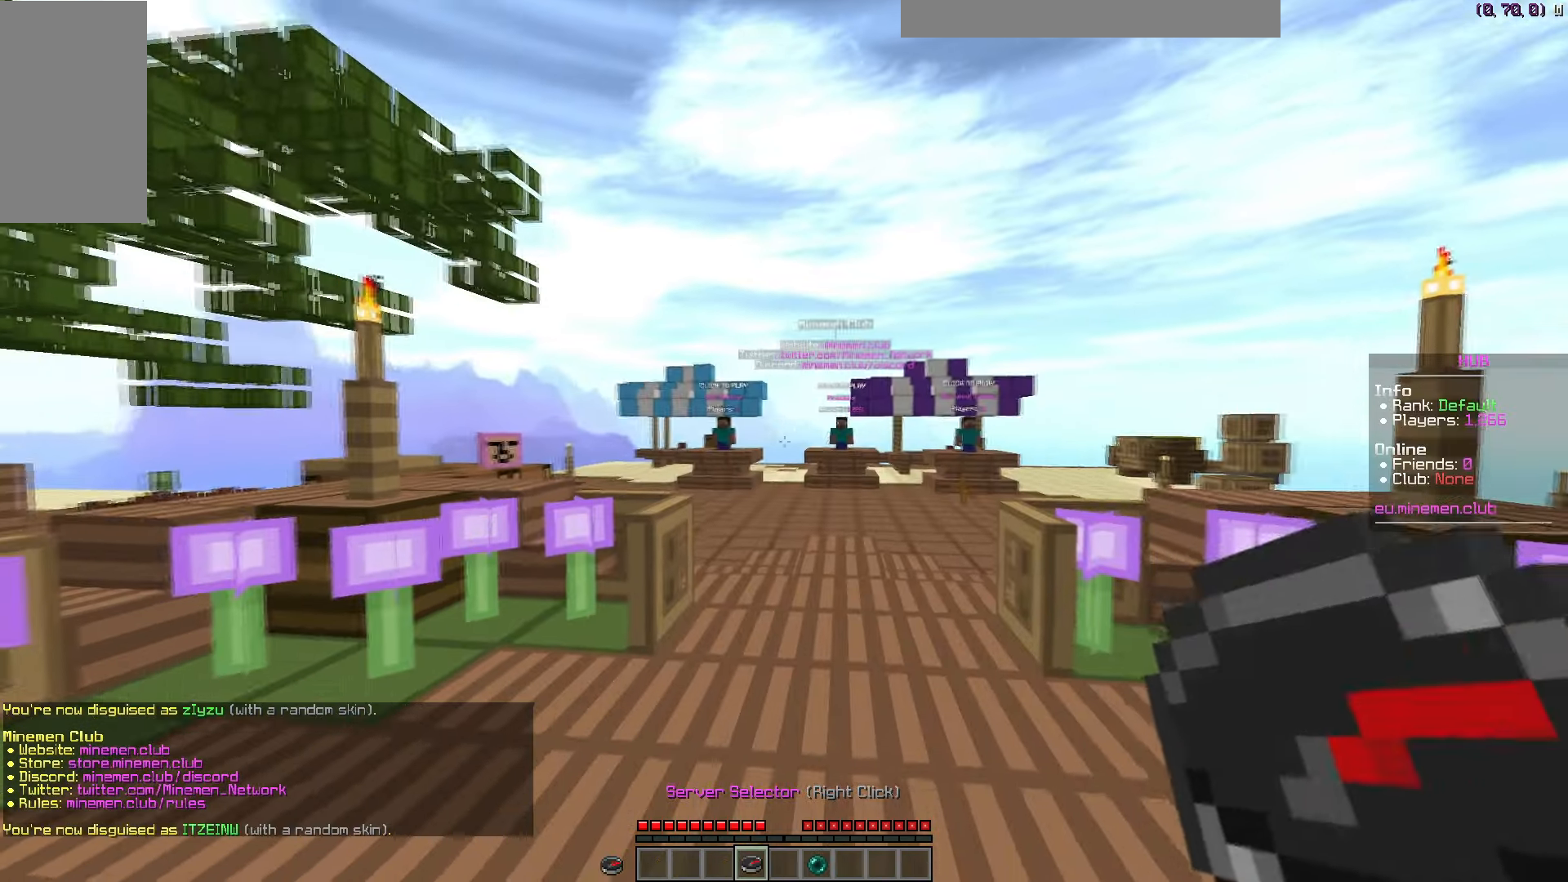
{"keys": ["w"], "mouse": [], "events": []}
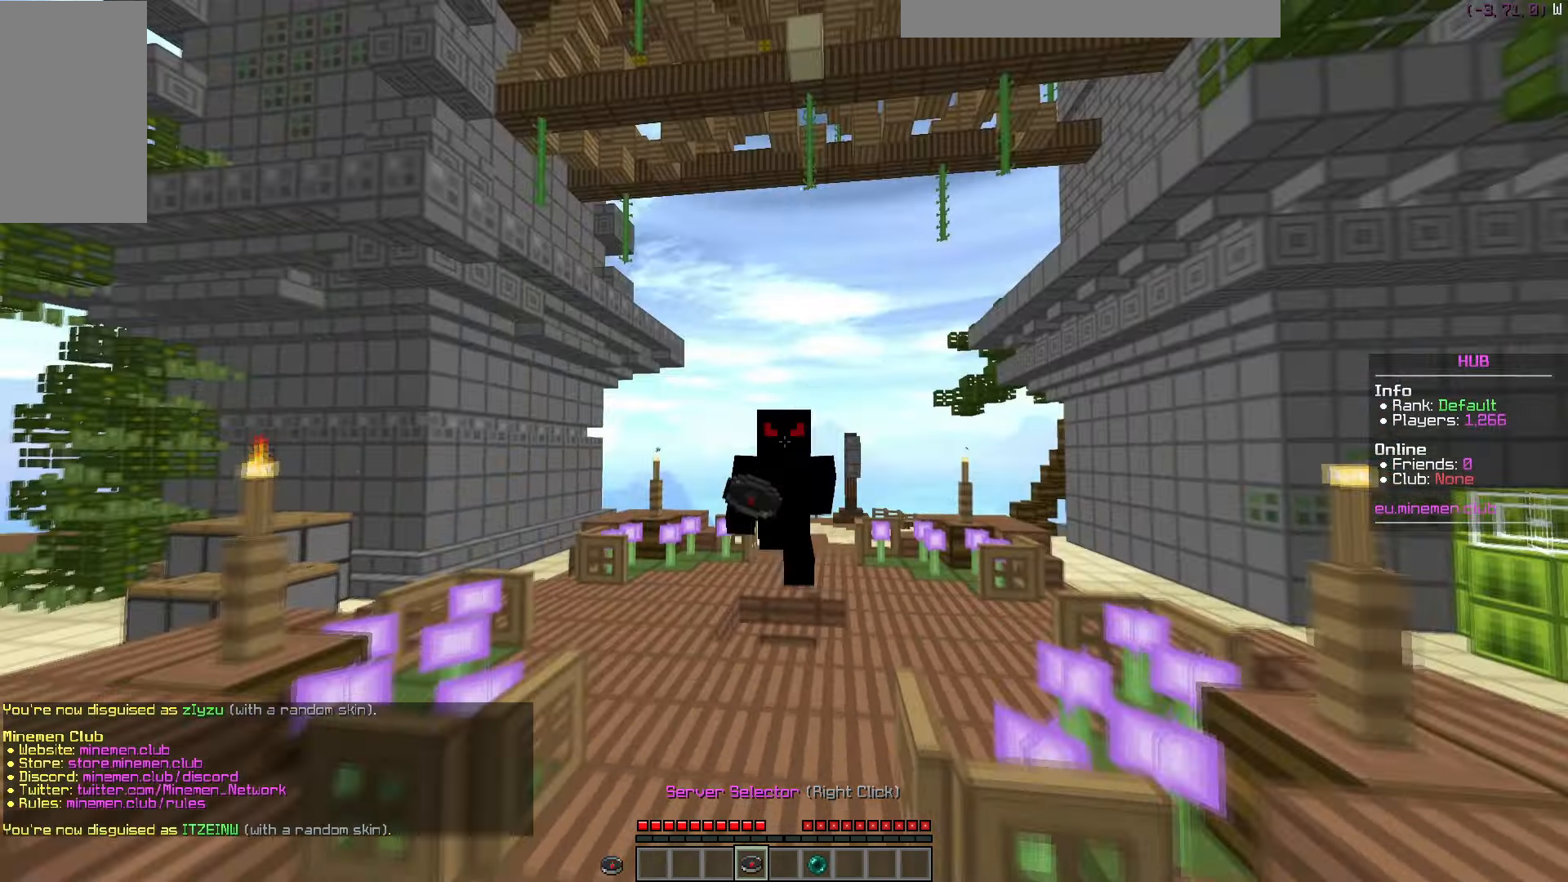
{"keys": ["w"], "mouse": [], "events": []}
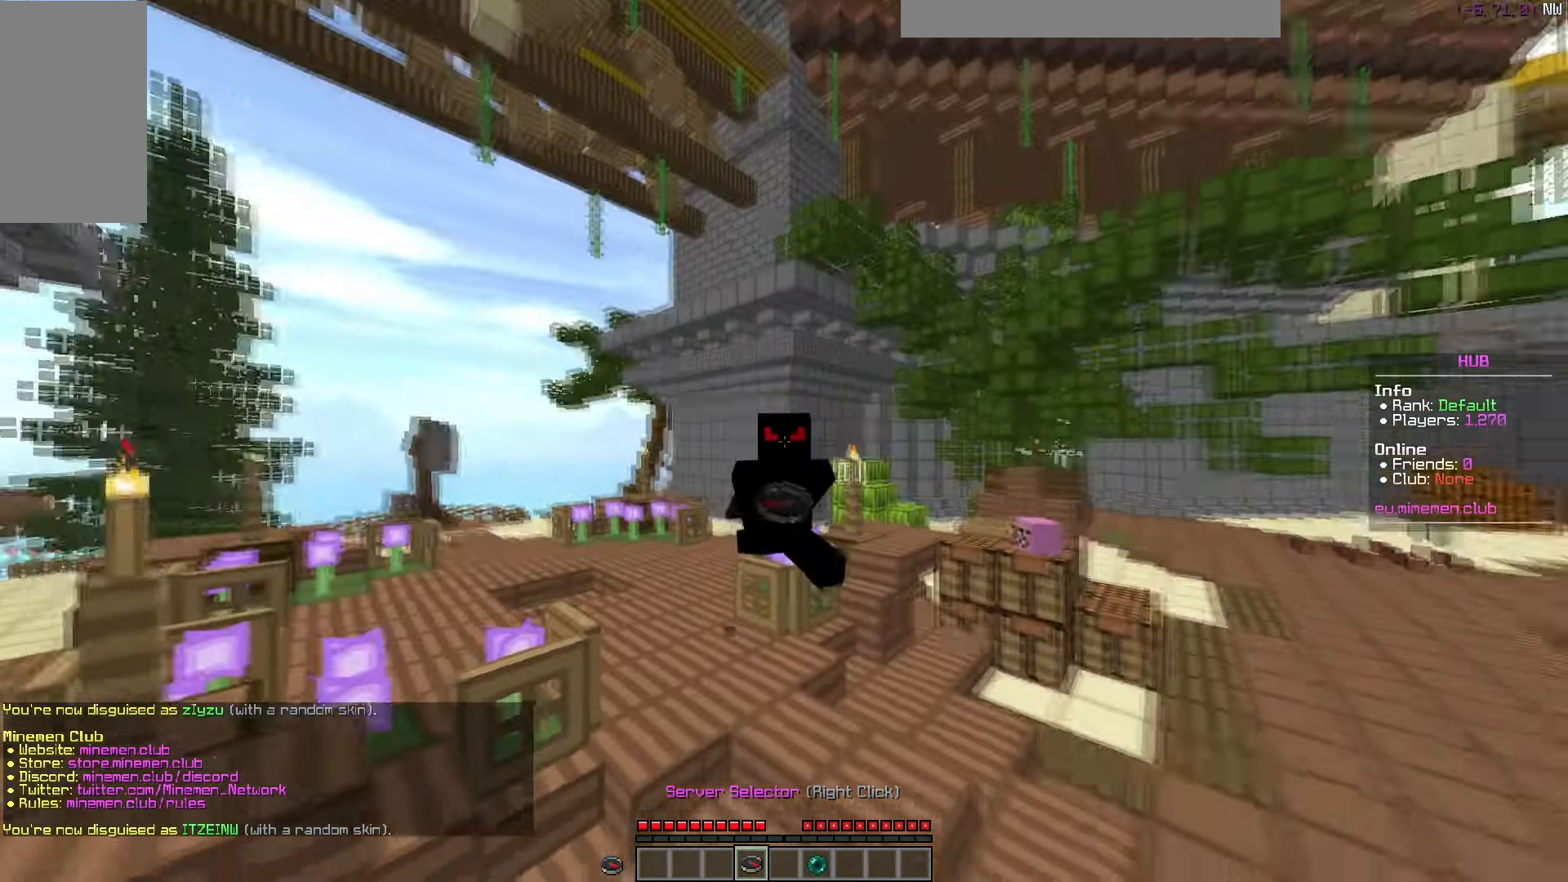
{"keys": [], "mouse": [], "events": [[300, "w", "up"]]}
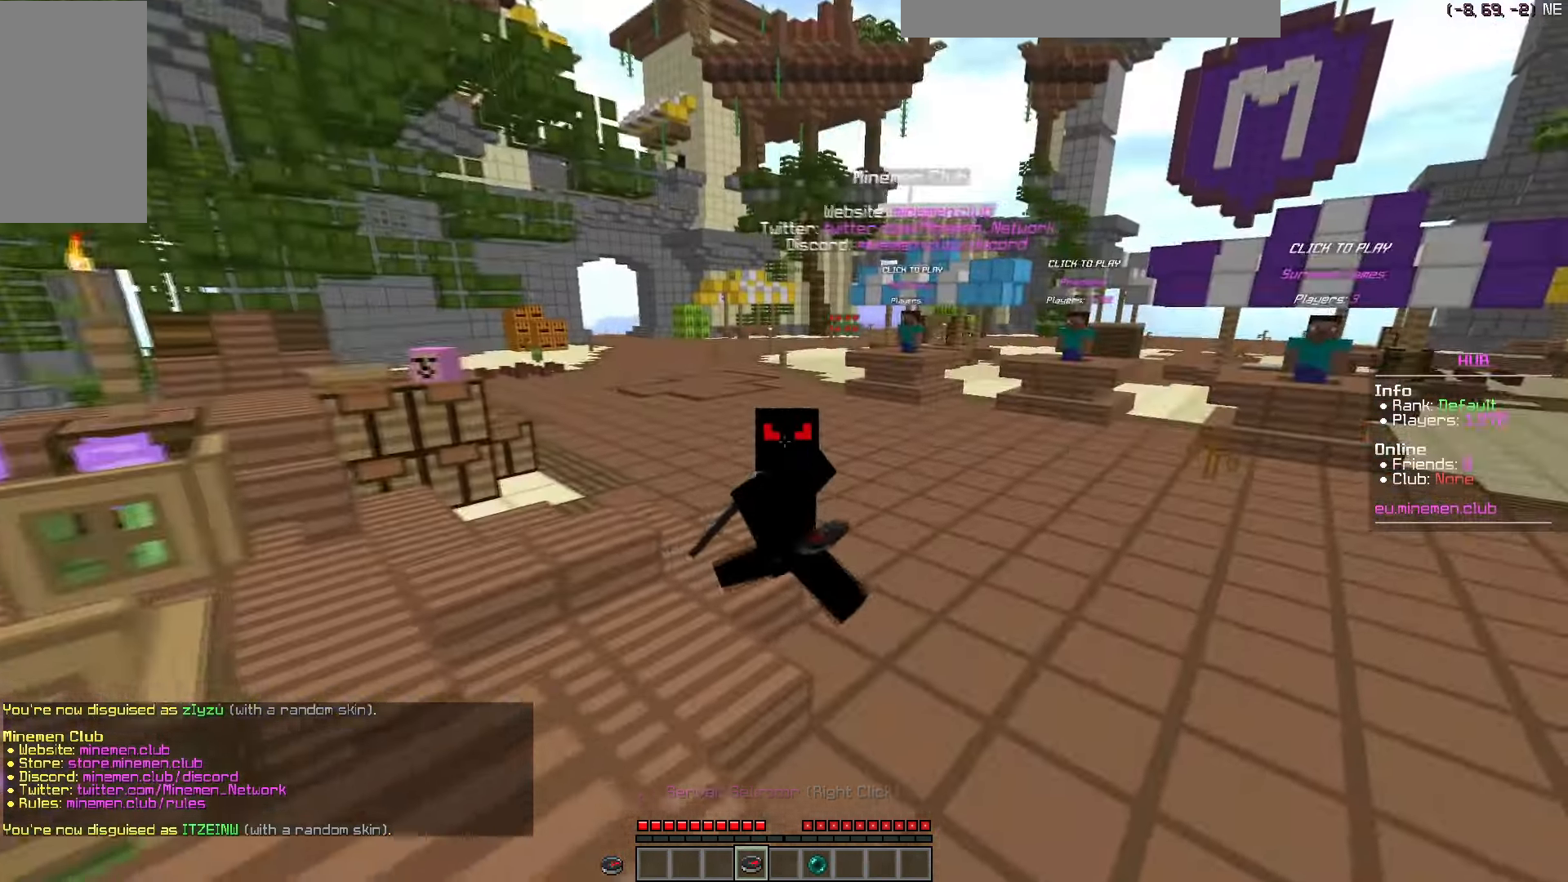
{"keys": [], "mouse": [], "events": []}
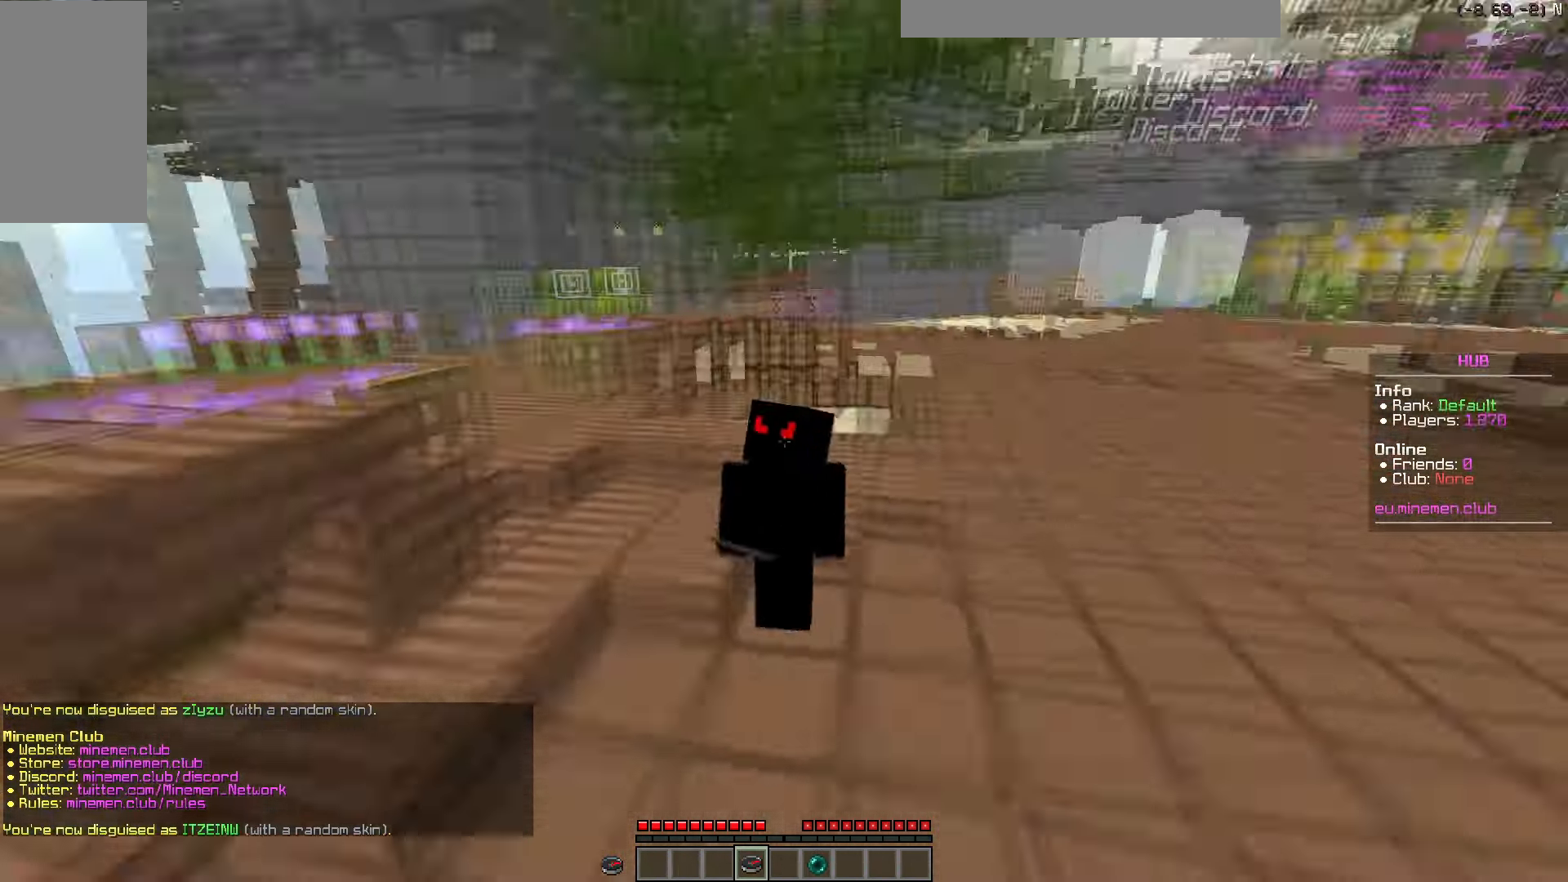
{"keys": [], "mouse": [], "events": []}
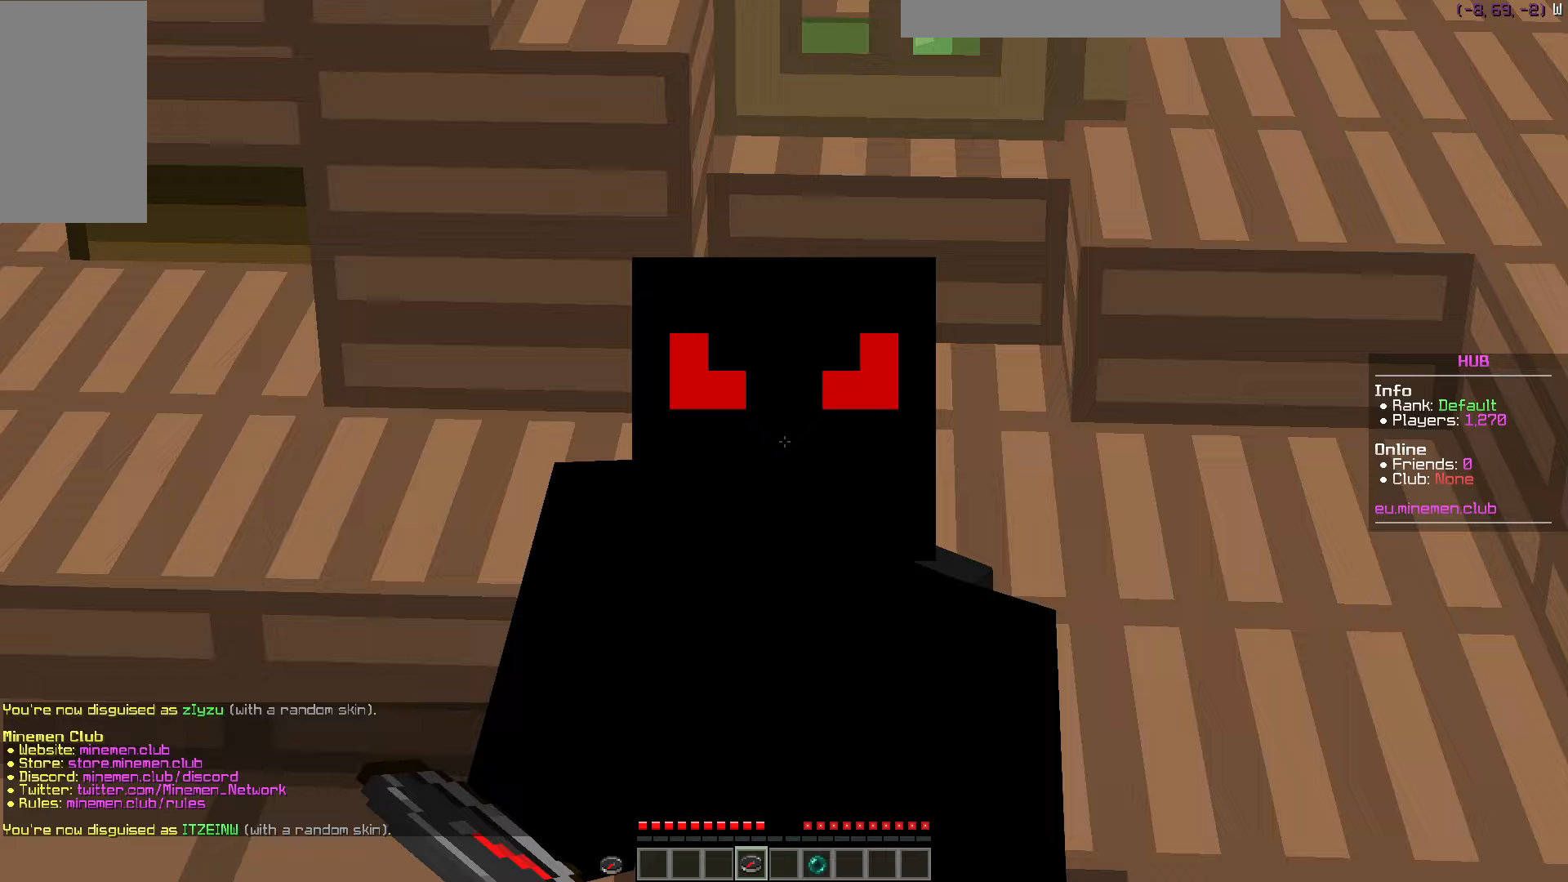
{"keys": [], "mouse": [], "events": []}